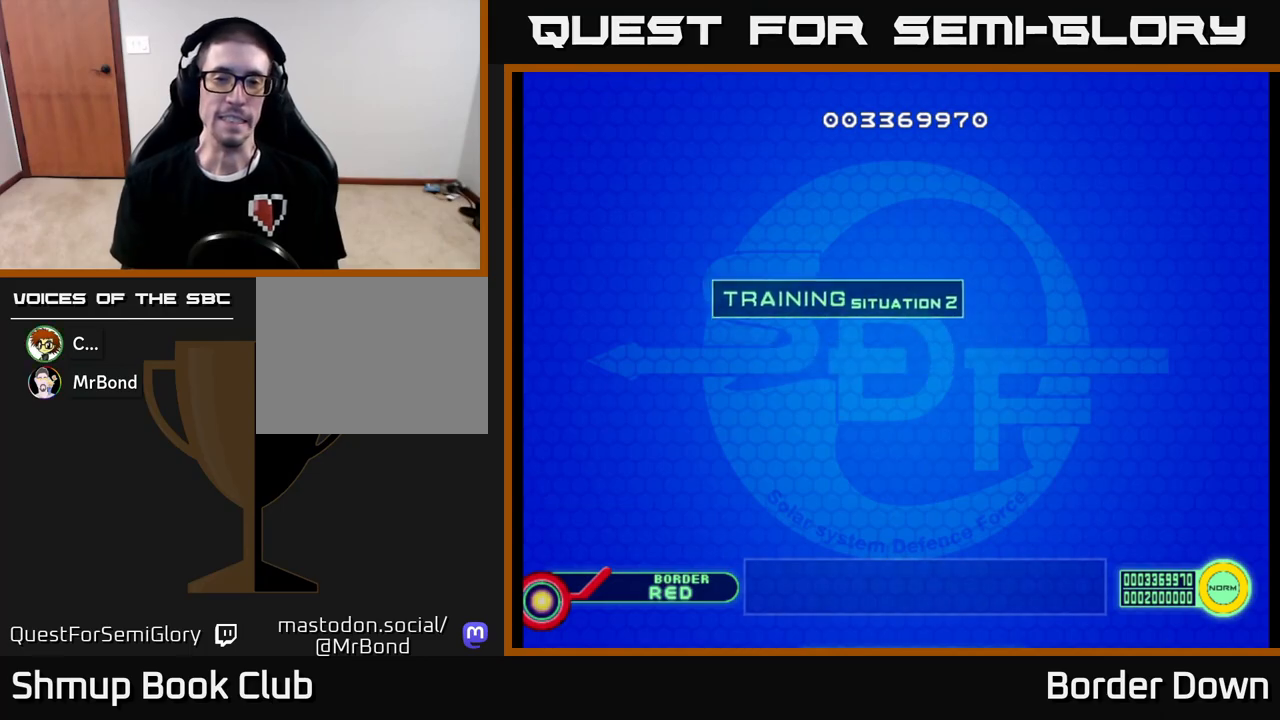
Gameplay with a controller (Xbox layout); each line is a JSON object with the inputs held at the frame after it. "events" lists button and stick changes between this image and that frame as [ms after this image, input, new state], when the widget could be followed in between.
{"buttons": [], "left_stick": "center", "right_stick": "center", "events": [[250, "A", "down"], [383, "A", "up"]]}
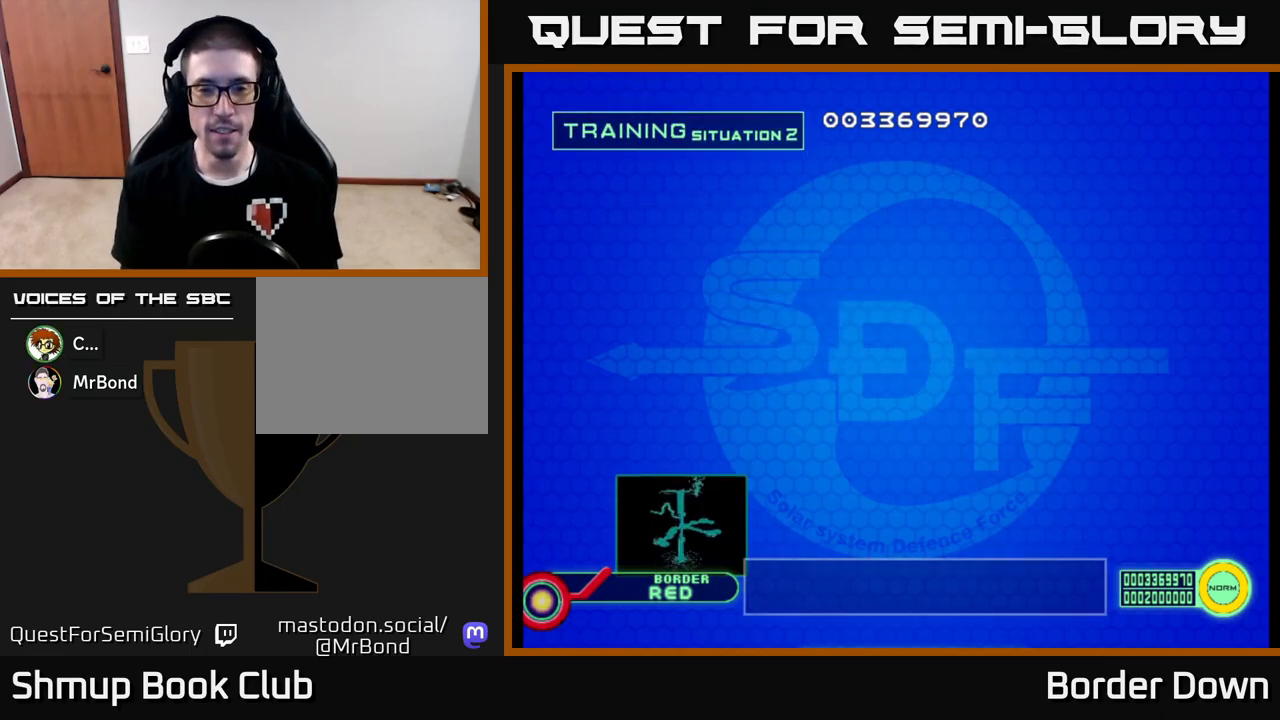
{"buttons": ["A"], "left_stick": "center", "right_stick": "center", "events": [[283, "A", "down"]]}
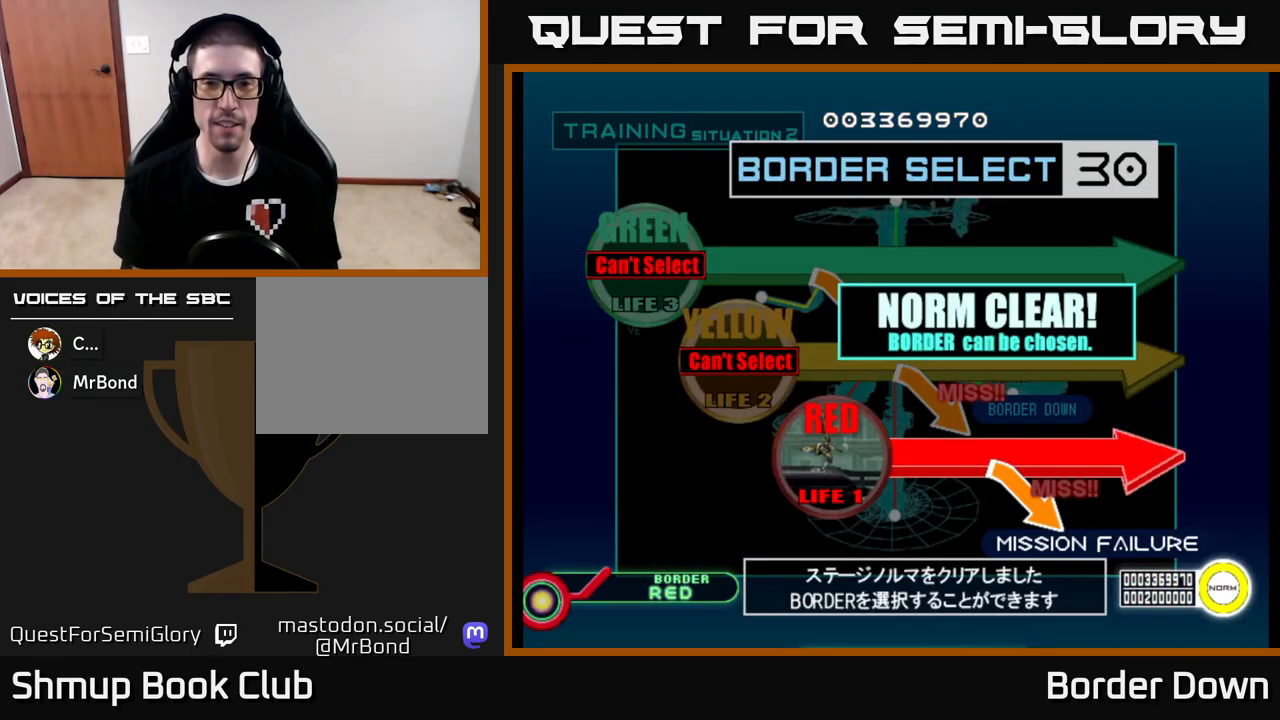
{"buttons": [], "left_stick": "center", "right_stick": "center", "events": [[217, "A", "up"]]}
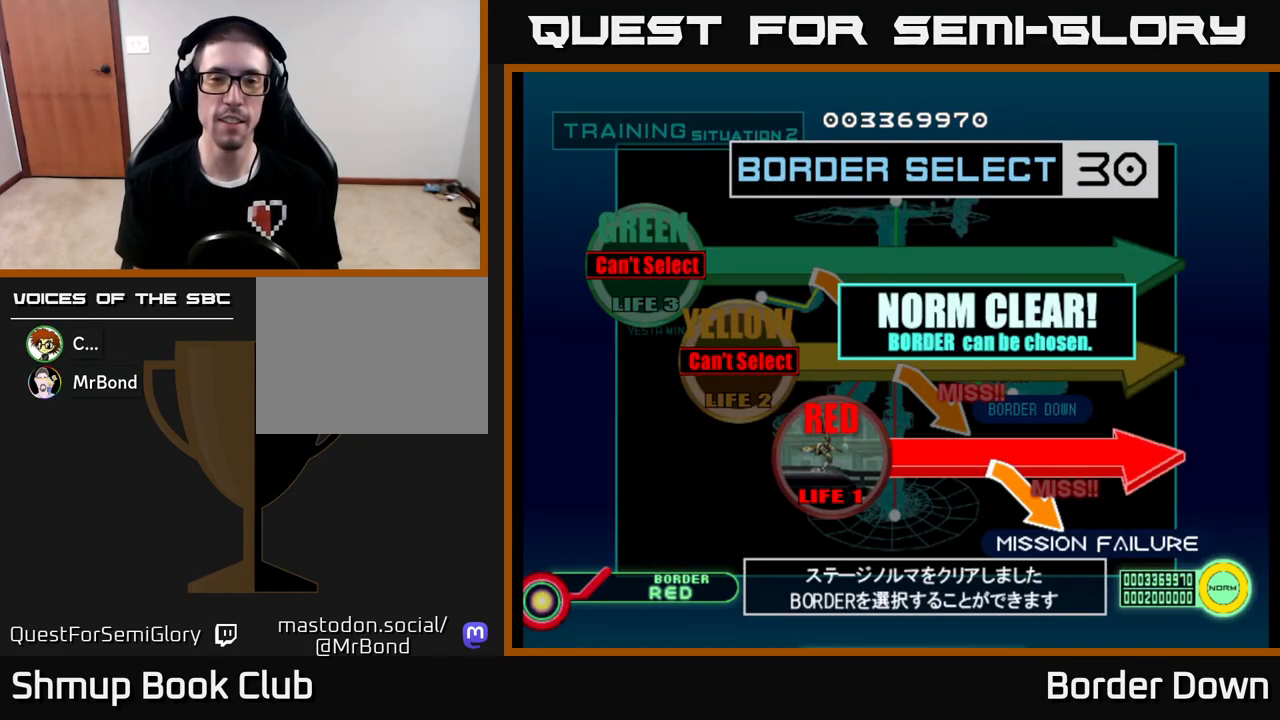
{"buttons": [], "left_stick": "center", "right_stick": "center", "events": [[367, "A", "down"], [500, "A", "up"]]}
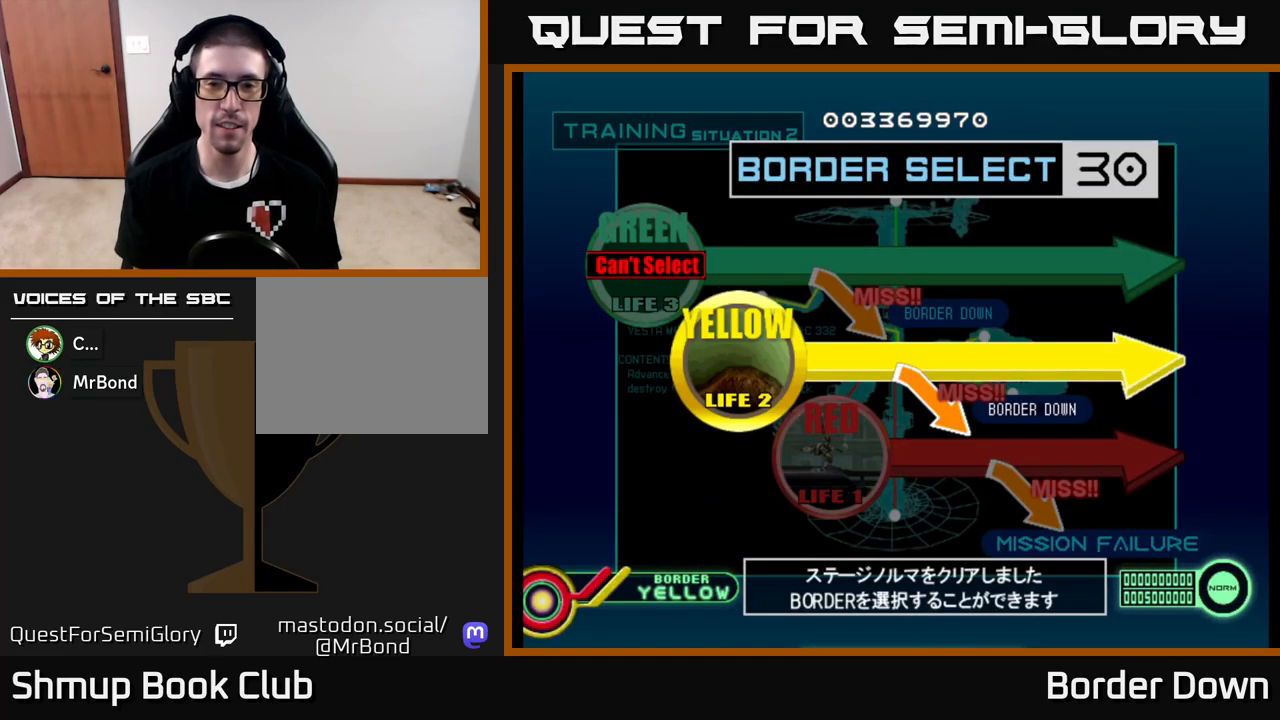
{"buttons": [], "left_stick": "center", "right_stick": "center", "events": [[300, "DPAD_UP", "down"], [350, "DPAD_UP", "up"]]}
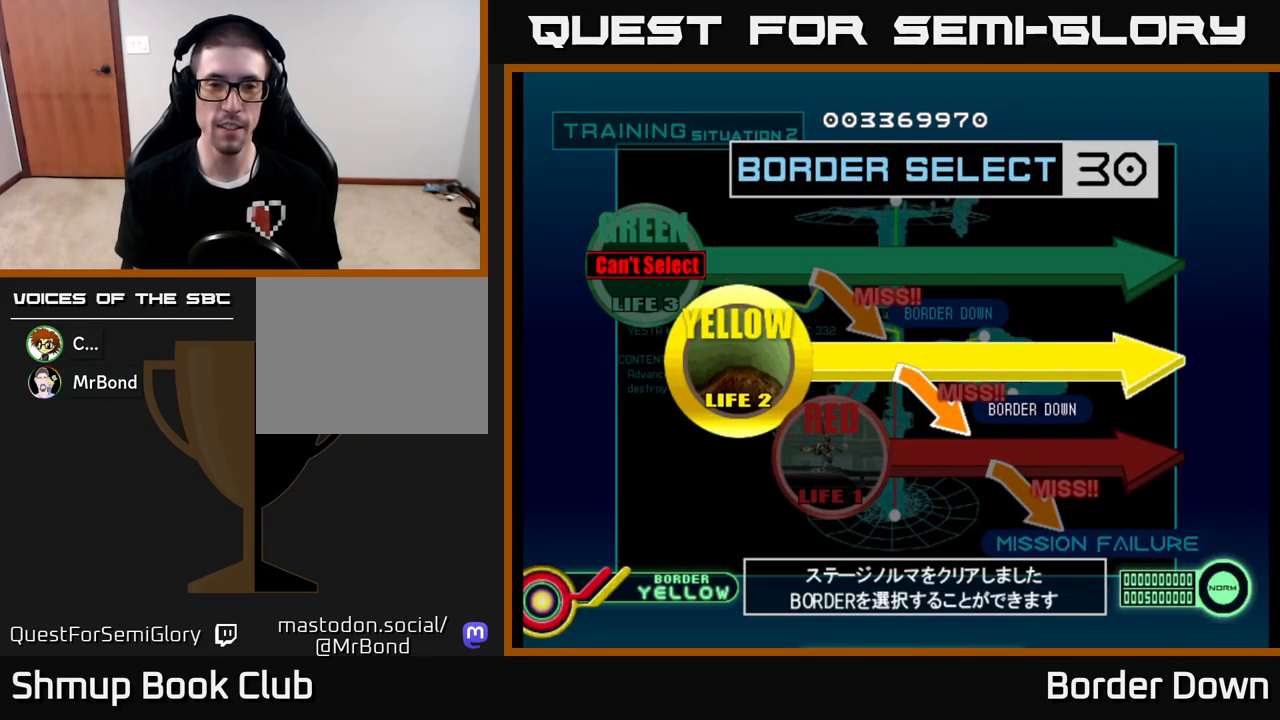
{"buttons": [], "left_stick": "center", "right_stick": "center", "events": [[317, "DPAD_DOWN", "down"], [433, "DPAD_DOWN", "up"]]}
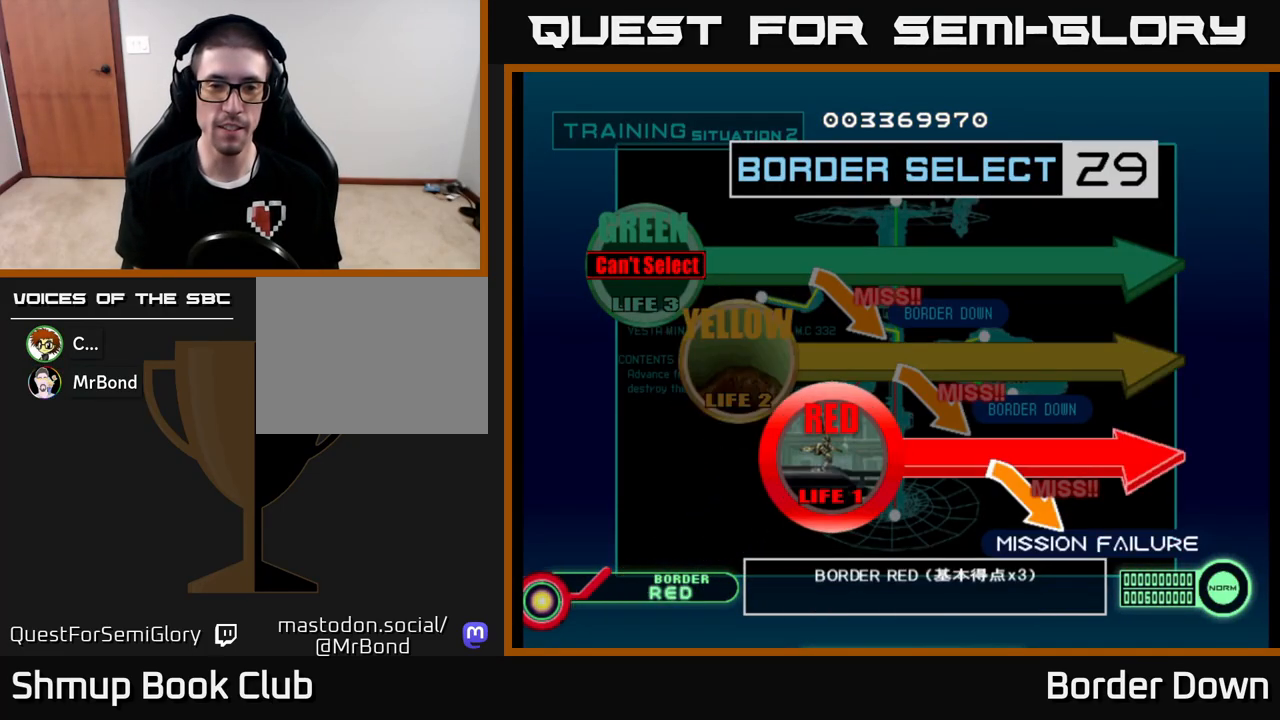
{"buttons": [], "left_stick": "center", "right_stick": "center", "events": [[133, "DPAD_UP", "down"], [233, "DPAD_UP", "up"], [317, "A", "down"], [417, "A", "up"]]}
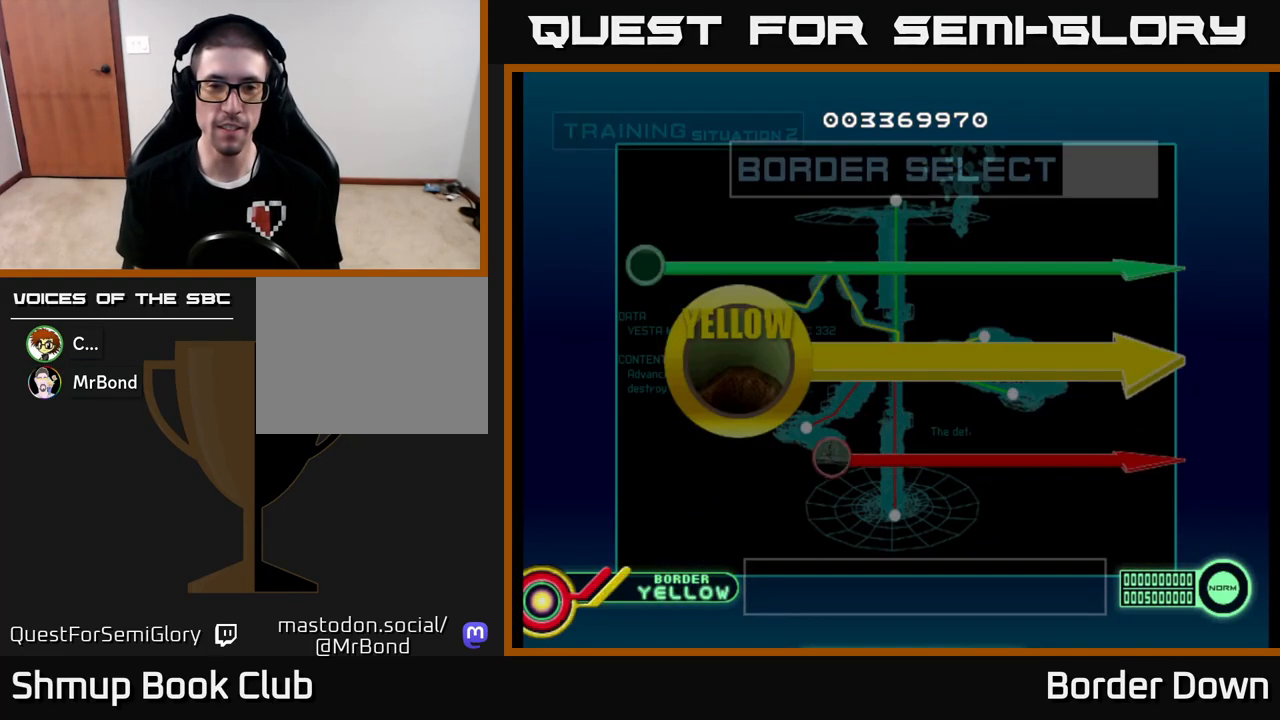
{"buttons": ["A"], "left_stick": "center", "right_stick": "center", "events": [[67, "A", "down"], [150, "A", "up"], [500, "A", "down"]]}
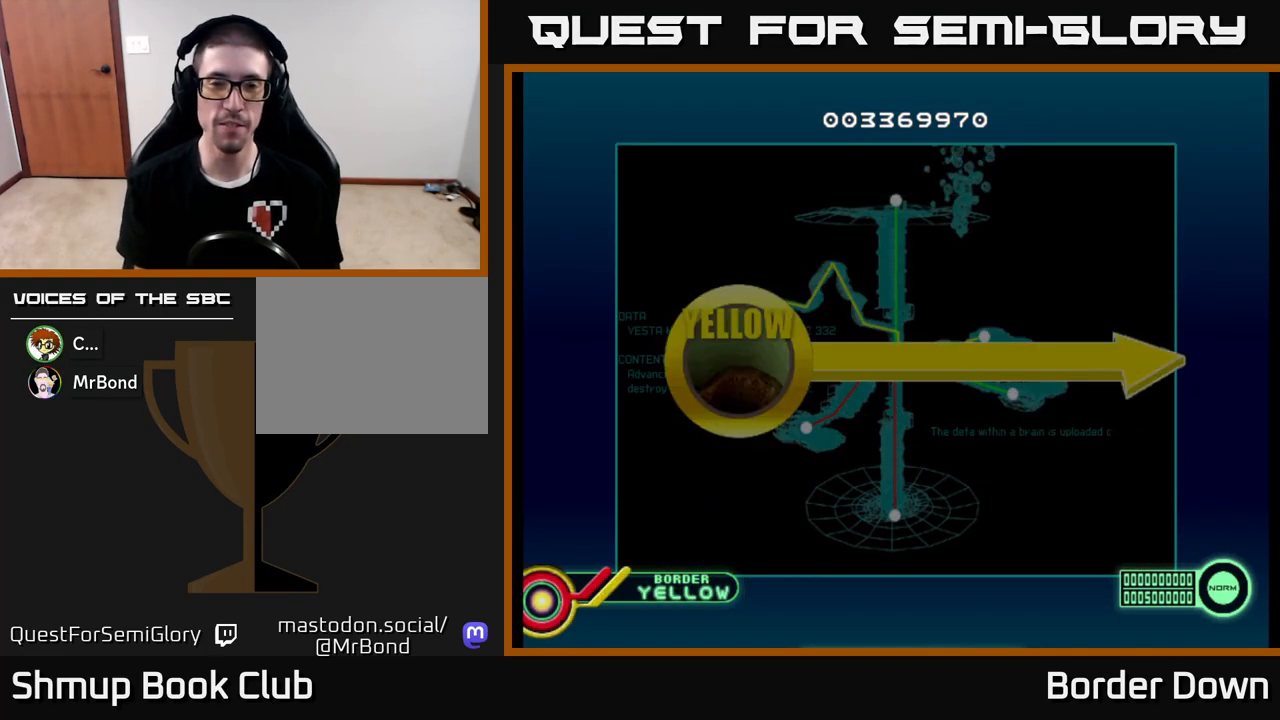
{"buttons": ["A"], "left_stick": "center", "right_stick": "center", "events": [[117, "A", "up"], [200, "A", "down"], [317, "A", "up"], [417, "A", "down"]]}
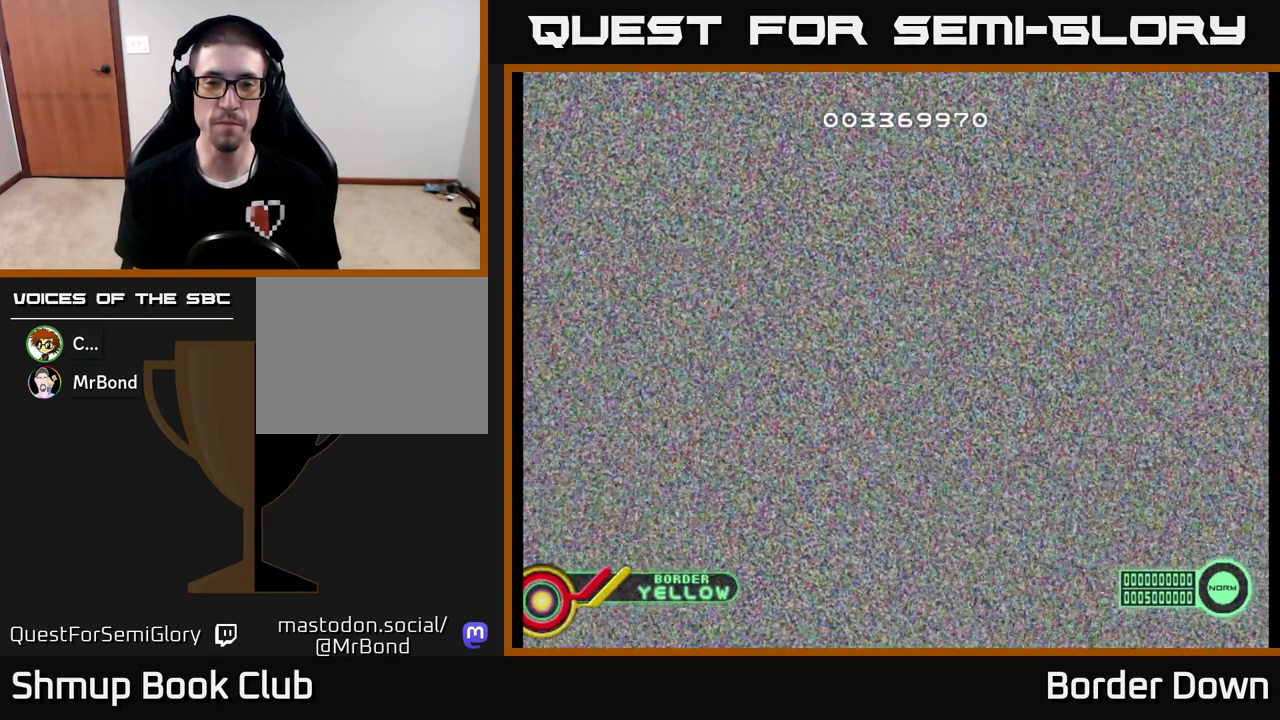
{"buttons": [], "left_stick": "center", "right_stick": "center", "events": [[17, "A", "up"], [133, "A", "down"], [250, "A", "up"], [333, "A", "down"], [500, "A", "up"]]}
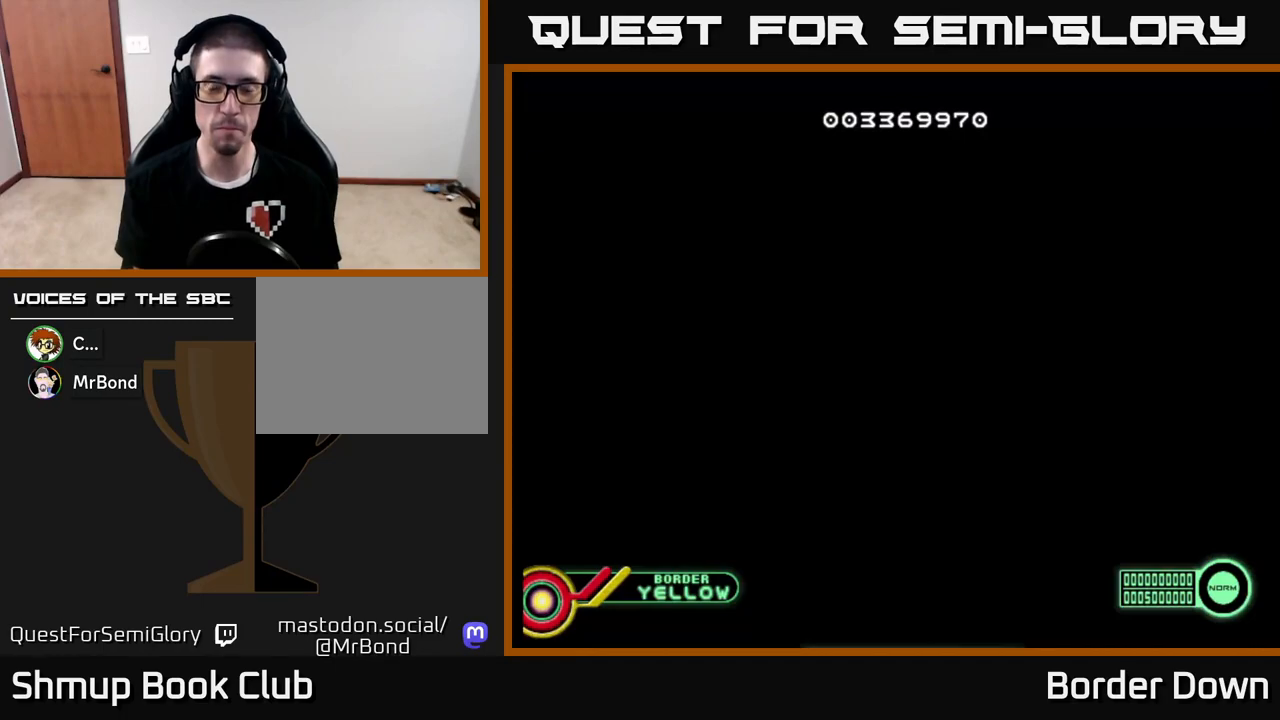
{"buttons": ["A"], "left_stick": "center", "right_stick": "center", "events": [[100, "A", "down"], [217, "A", "up"], [300, "A", "down"], [417, "A", "up"], [500, "A", "down"]]}
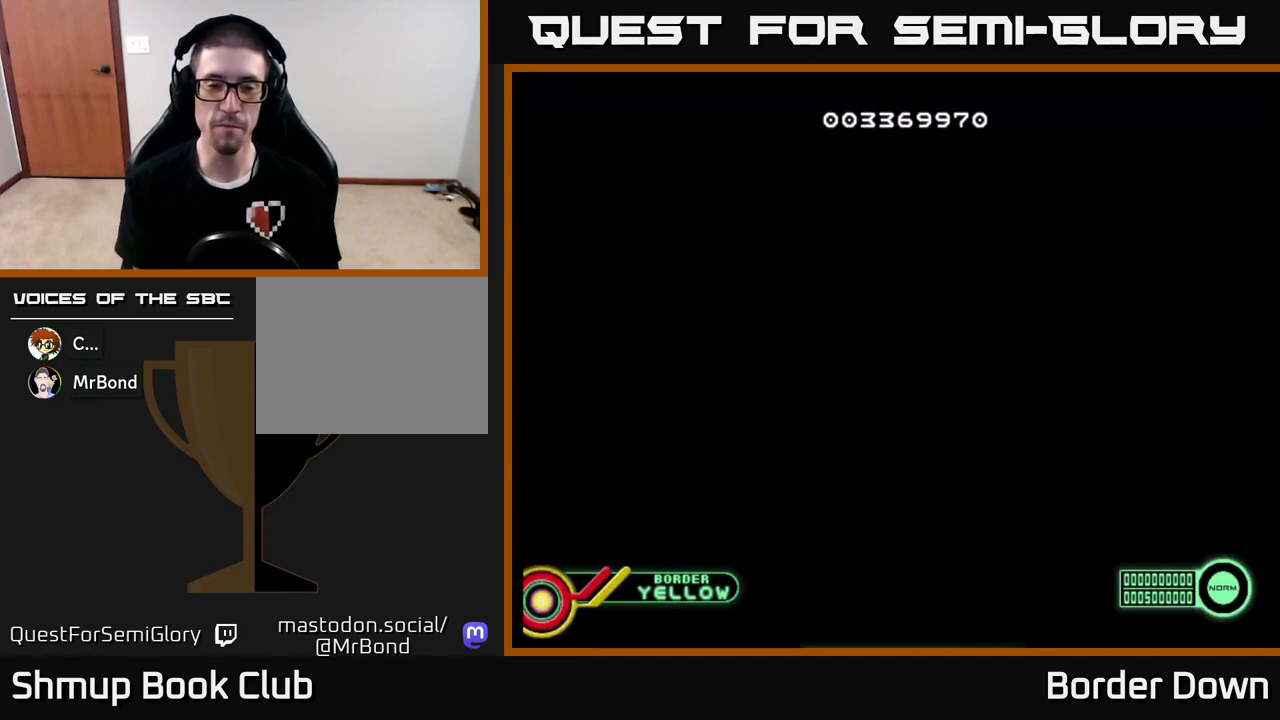
{"buttons": ["A"], "left_stick": "center", "right_stick": "center", "events": [[117, "A", "up"], [200, "A", "down"], [333, "A", "up"], [417, "A", "down"]]}
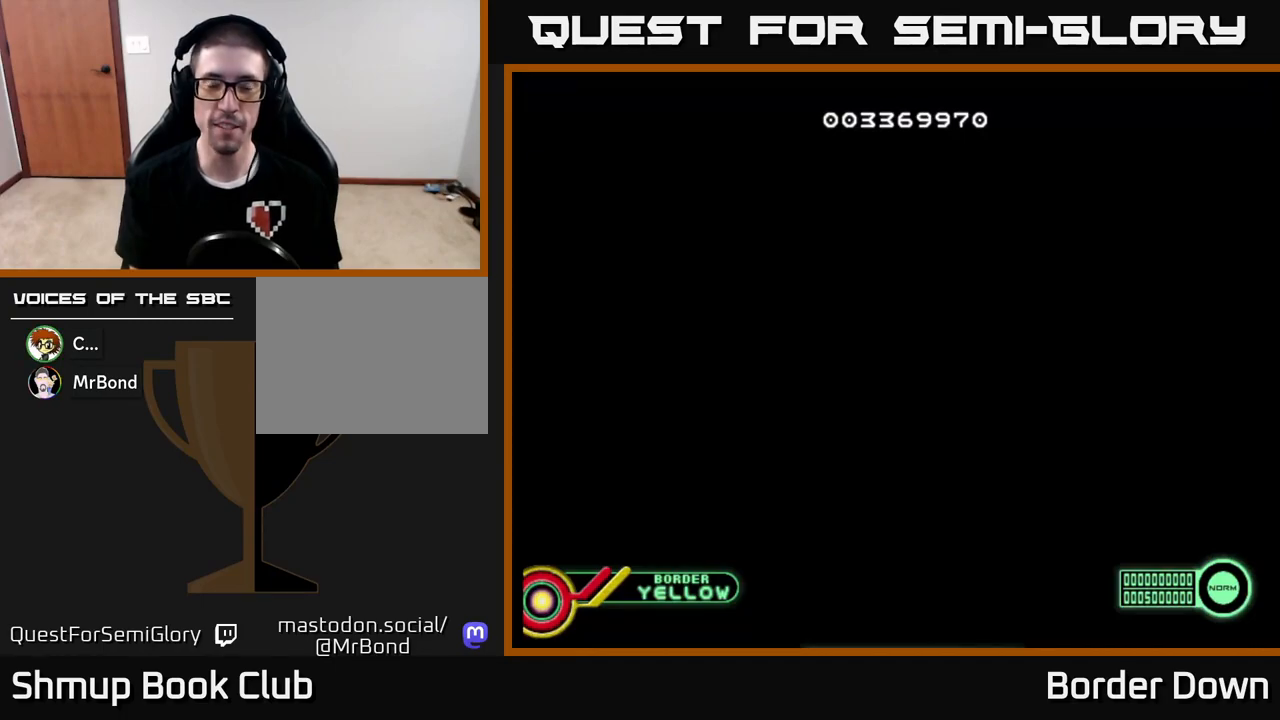
{"buttons": [], "left_stick": "center", "right_stick": "center", "events": [[33, "A", "up"], [133, "A", "down"], [267, "A", "up"], [333, "A", "down"], [467, "A", "up"]]}
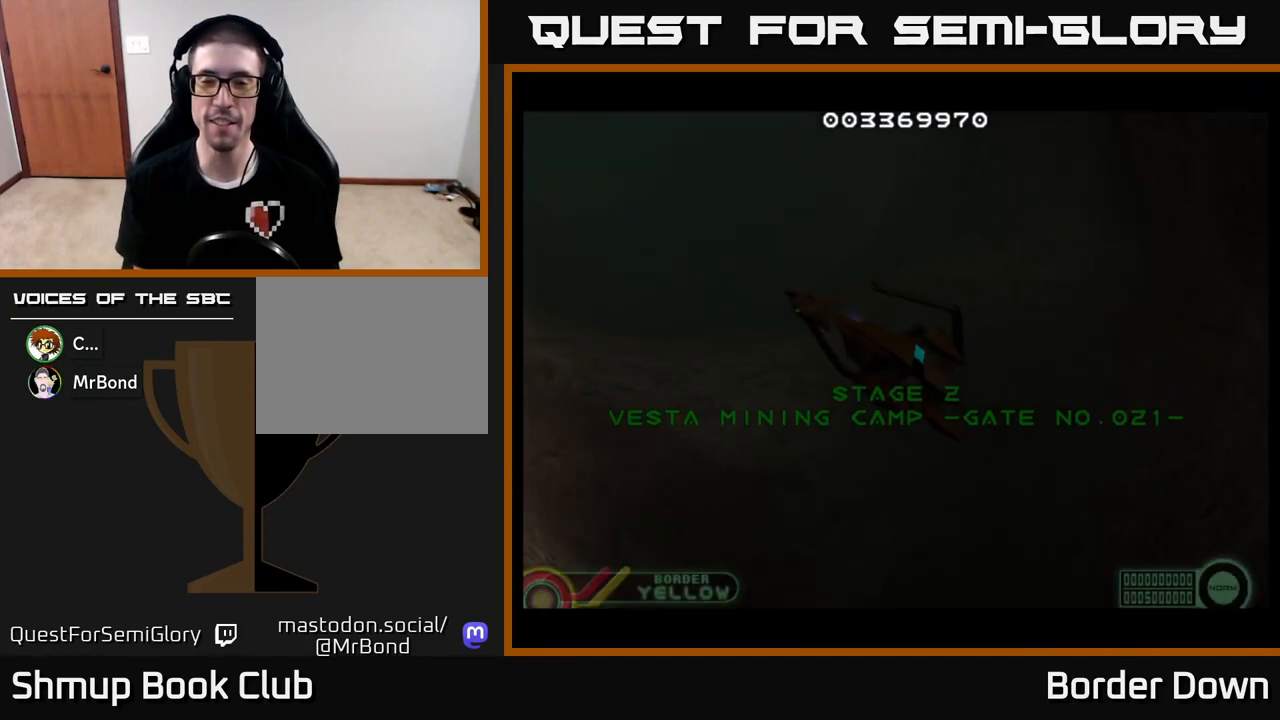
{"buttons": [], "left_stick": "center", "right_stick": "center", "events": [[50, "A", "down"], [167, "A", "up"]]}
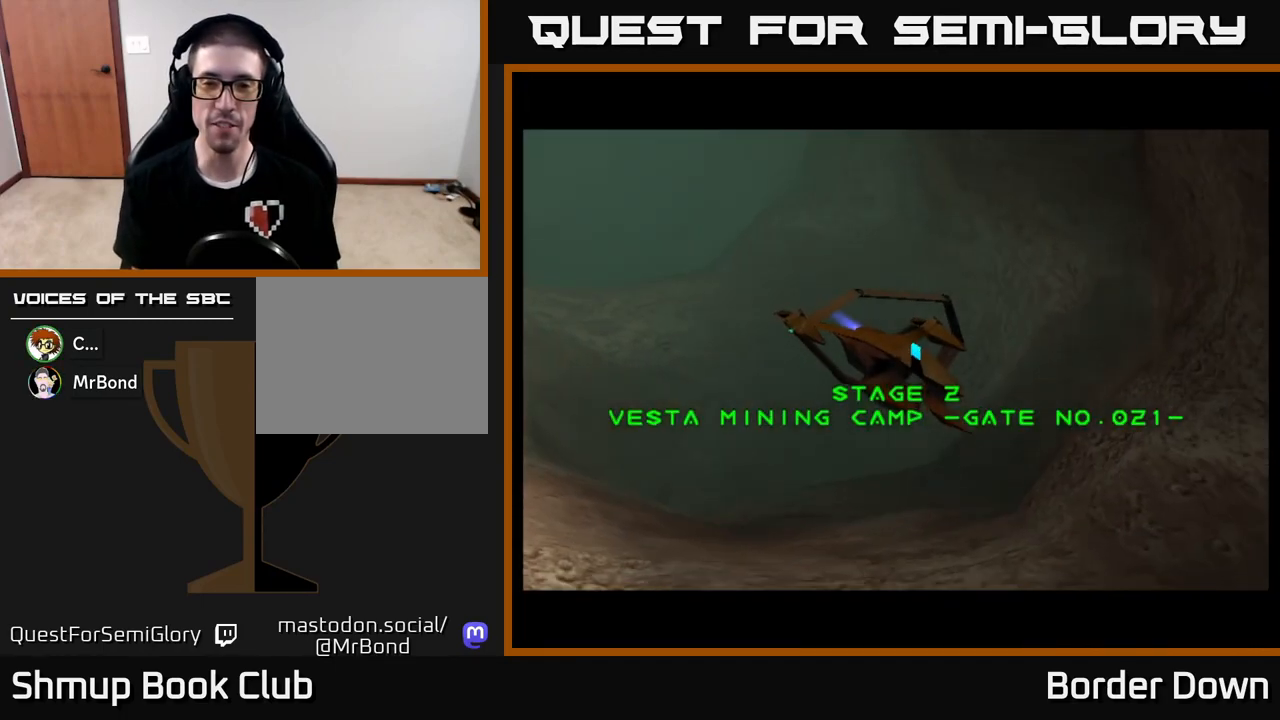
{"buttons": [], "left_stick": "center", "right_stick": "center", "events": [[317, "A", "down"], [483, "A", "up"]]}
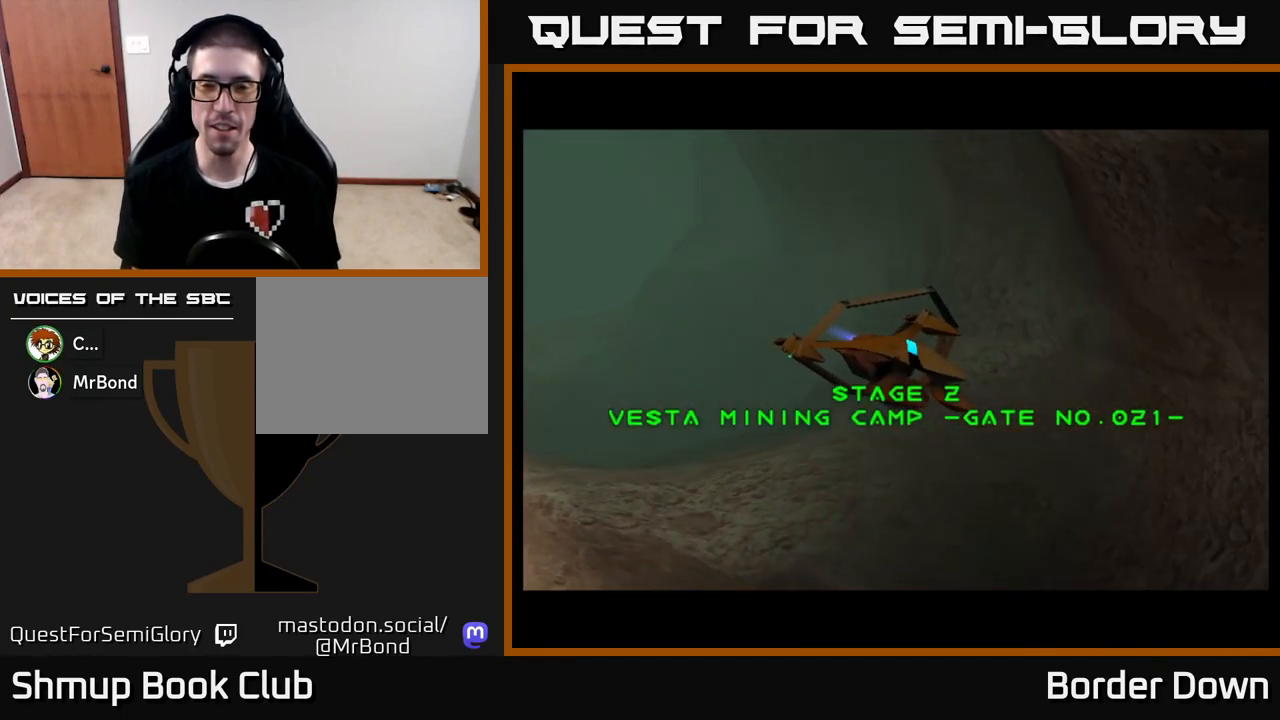
{"buttons": [], "left_stick": "center", "right_stick": "center", "events": [[83, "A", "down"], [200, "A", "up"], [317, "A", "down"], [400, "A", "up"]]}
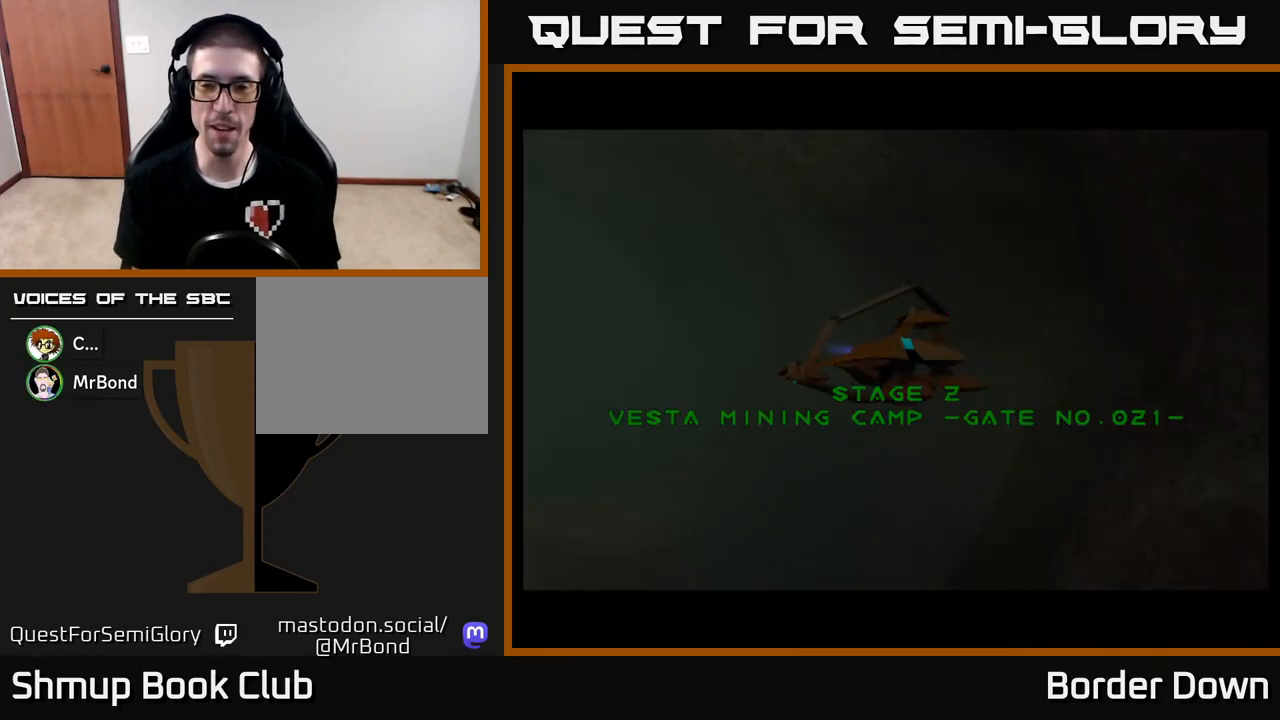
{"buttons": ["A"], "left_stick": "center", "right_stick": "center", "events": [[17, "A", "down"], [133, "A", "up"], [250, "A", "down"], [367, "A", "up"], [467, "A", "down"]]}
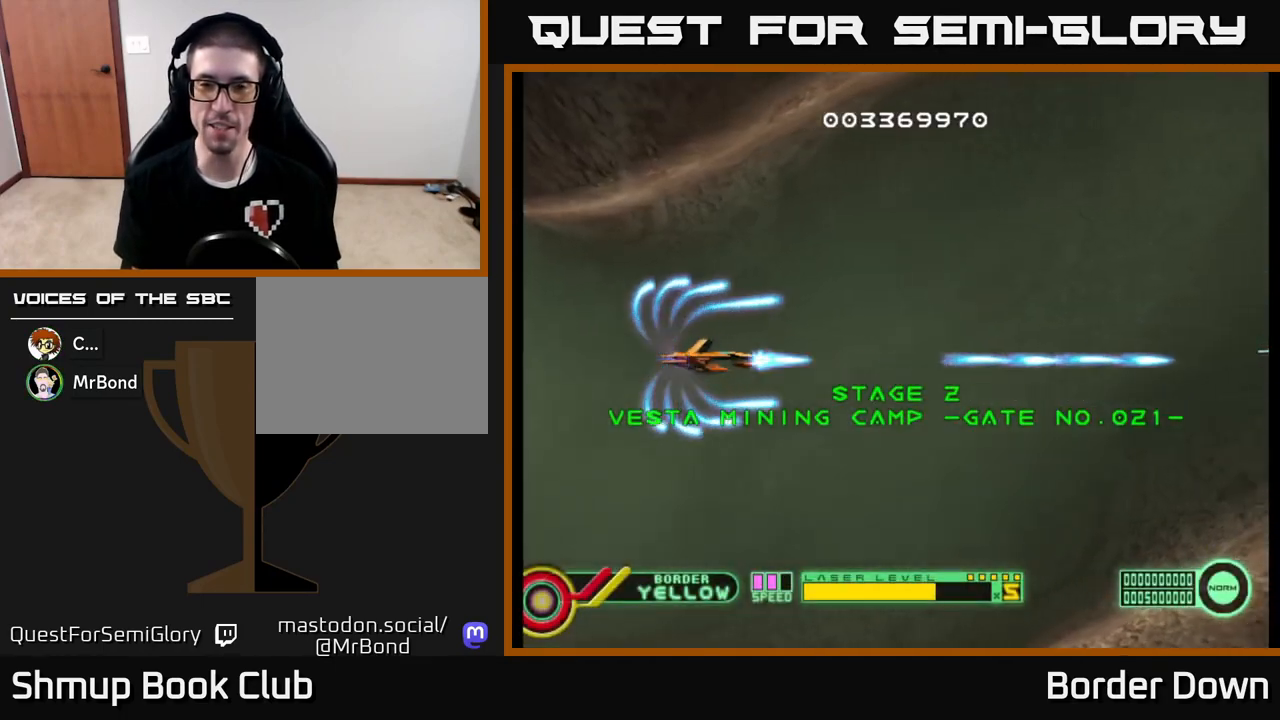
{"buttons": ["A", "DPAD_RIGHT"], "left_stick": "center", "right_stick": "center", "events": [[400, "DPAD_UP", "down"], [467, "DPAD_UP", "up"], [500, "DPAD_RIGHT", "down"]]}
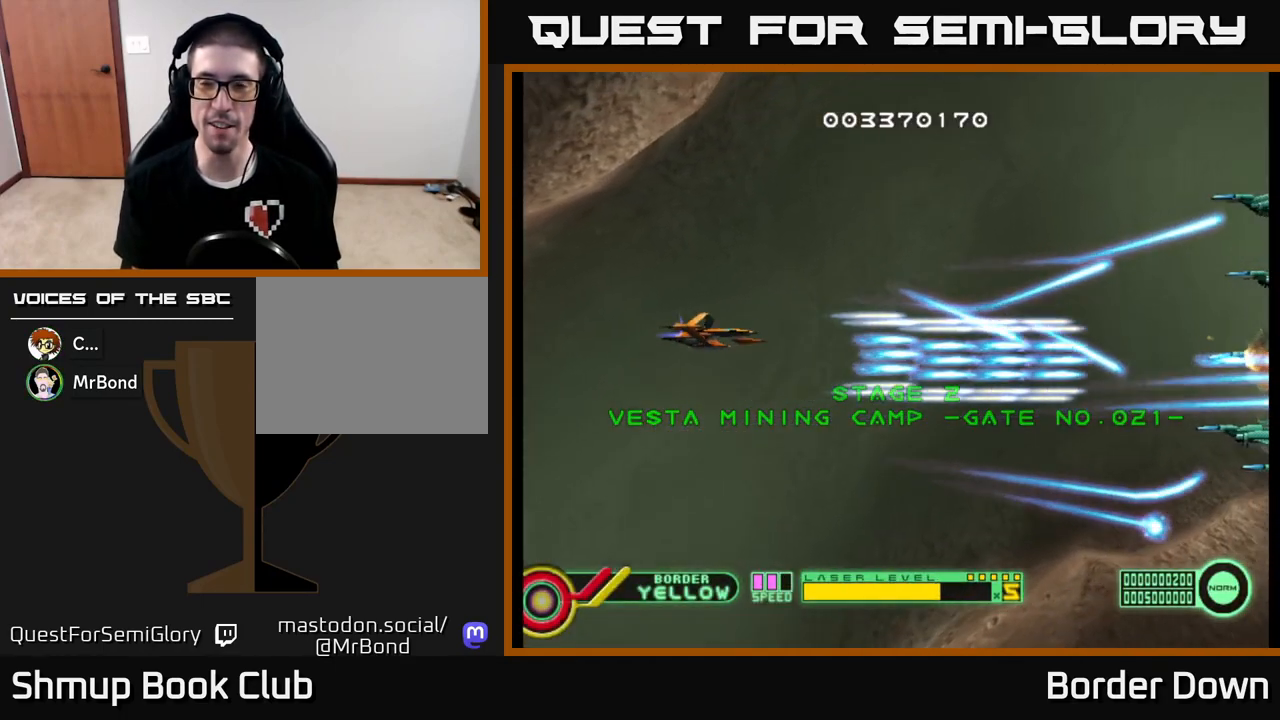
{"buttons": ["A", "DPAD_UP"], "left_stick": "center", "right_stick": "center", "events": [[50, "A", "up"], [133, "A", "down"], [200, "A", "up"], [200, "DPAD_DOWN", "down"], [217, "DPAD_RIGHT", "up"], [283, "A", "down"], [367, "A", "up"], [417, "DPAD_DOWN", "up"], [433, "A", "down"], [450, "DPAD_UP", "down"]]}
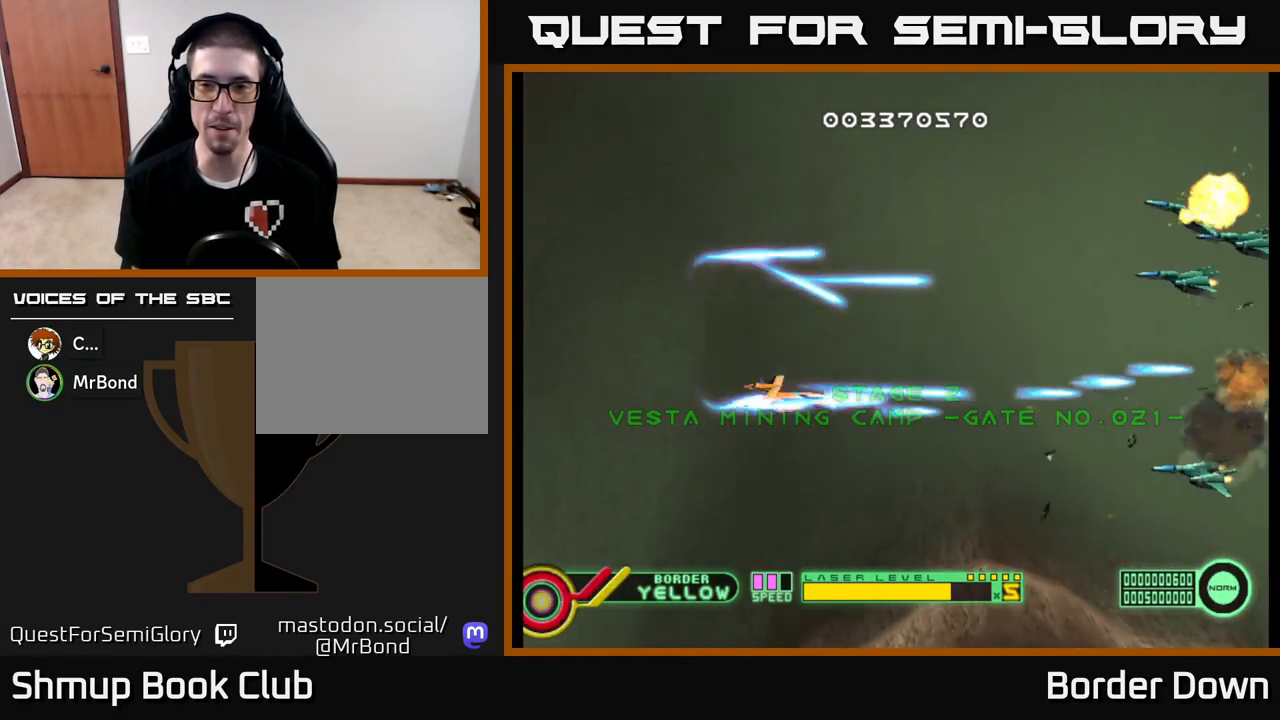
{"buttons": ["A", "DPAD_UP"], "left_stick": "center", "right_stick": "center", "events": [[17, "A", "up"], [83, "A", "down"], [167, "A", "up"], [250, "A", "down"]]}
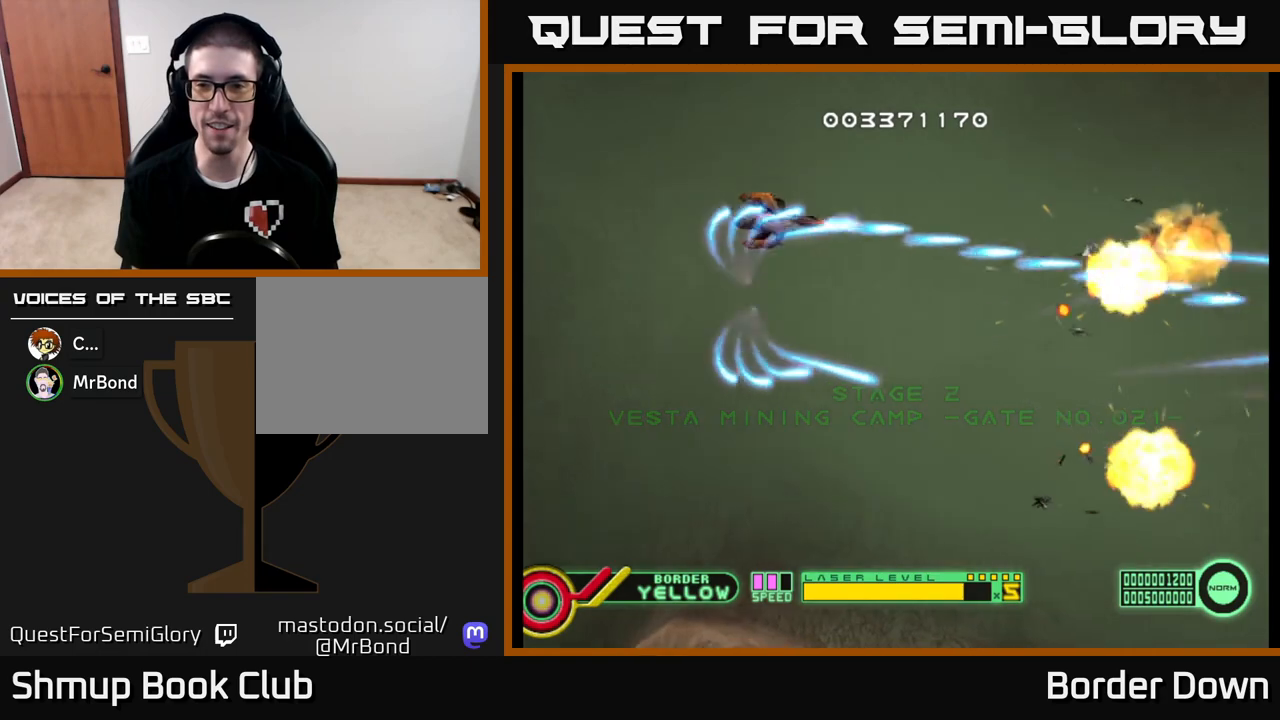
{"buttons": ["A", "DPAD_DOWN"], "left_stick": "center", "right_stick": "center", "events": [[33, "DPAD_LEFT", "down"], [67, "DPAD_UP", "up"], [150, "DPAD_DOWN", "down"], [183, "DPAD_LEFT", "up"]]}
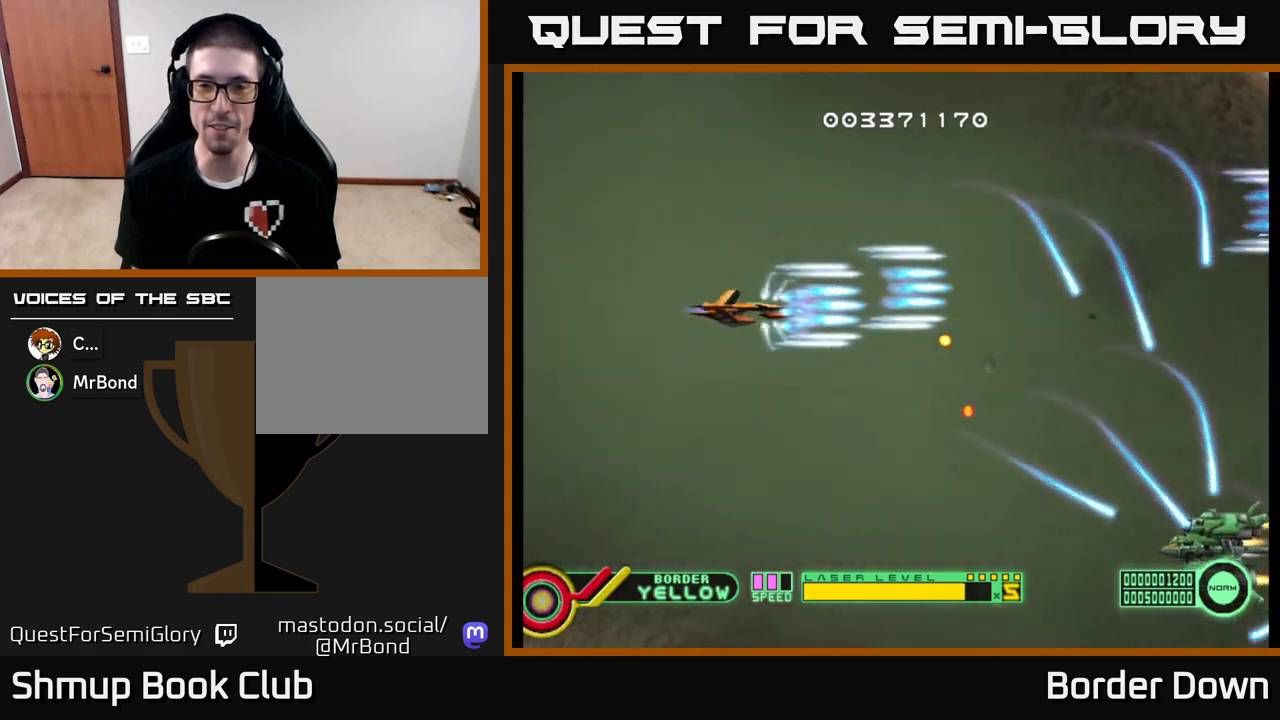
{"buttons": ["A", "DPAD_RIGHT"], "left_stick": "center", "right_stick": "center", "events": [[150, "X", "down"], [250, "X", "up"], [367, "DPAD_RIGHT", "down"], [433, "DPAD_DOWN", "up"]]}
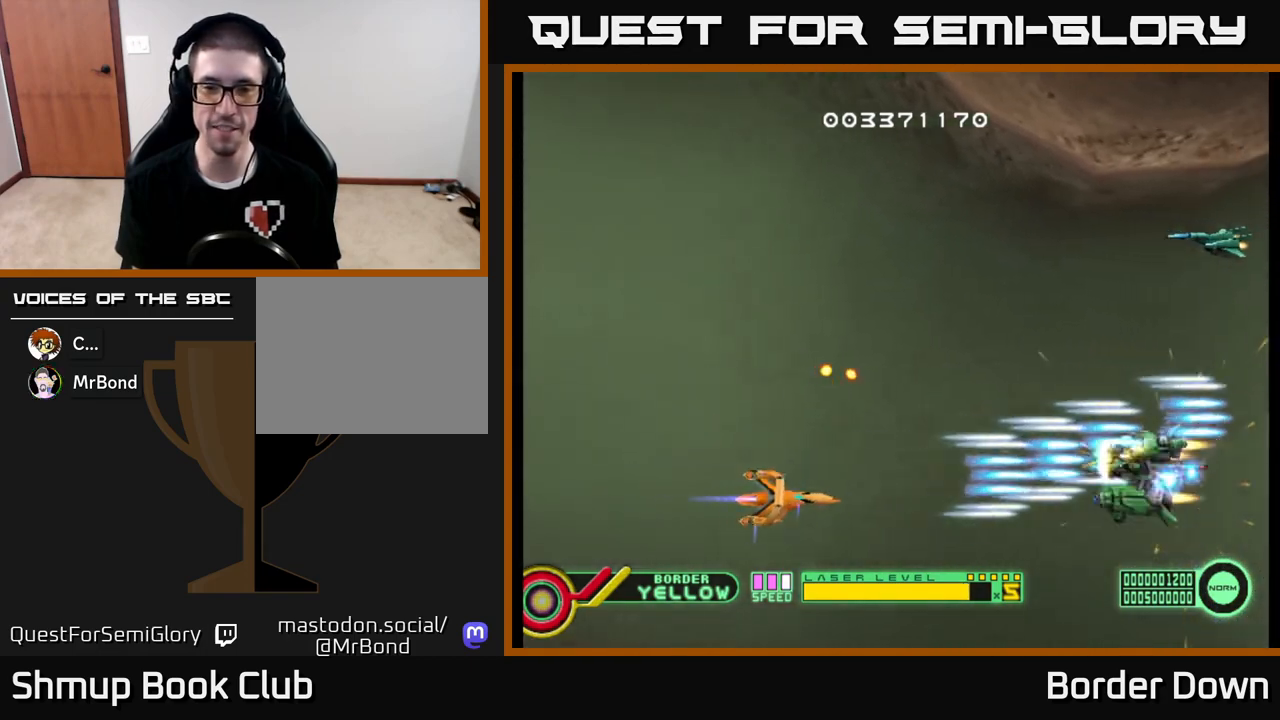
{"buttons": ["A", "DPAD_UP"], "left_stick": "center", "right_stick": "center", "events": [[133, "DPAD_UP", "down"], [267, "DPAD_RIGHT", "up"]]}
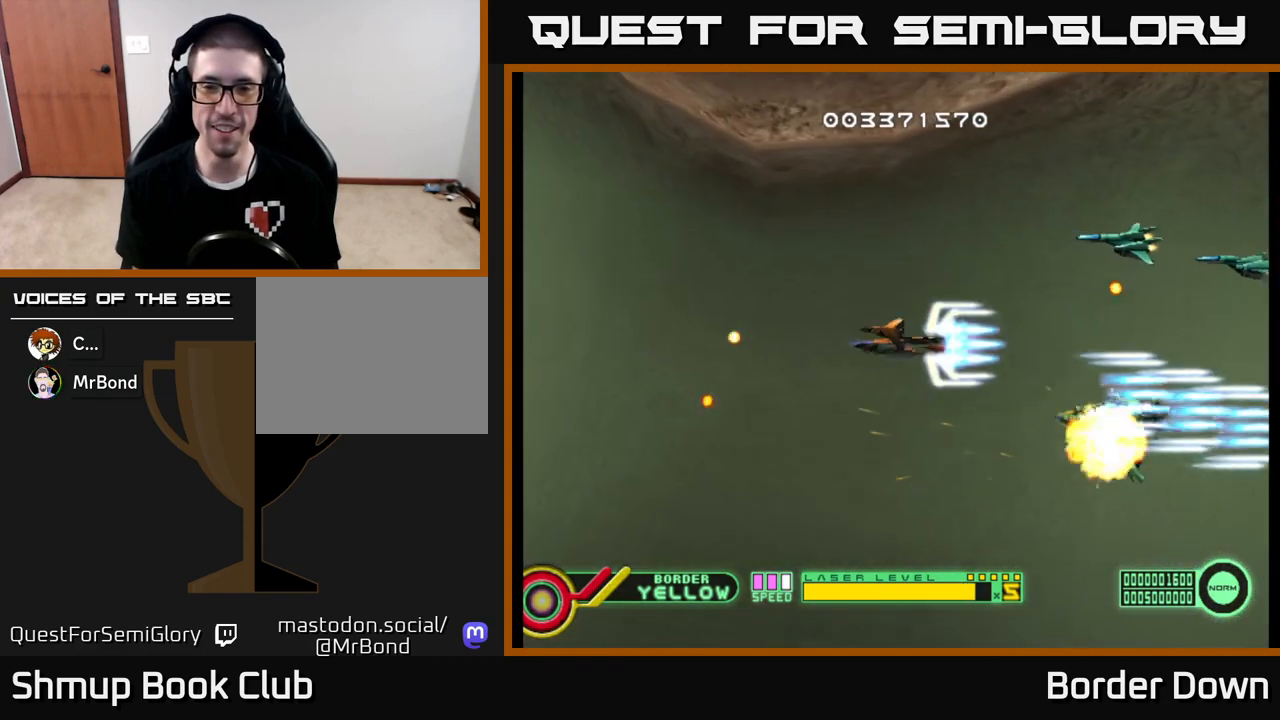
{"buttons": ["A", "DPAD_DOWN"], "left_stick": "center", "right_stick": "center", "events": [[200, "DPAD_LEFT", "down"], [217, "DPAD_UP", "up"], [250, "DPAD_DOWN", "down"], [317, "DPAD_LEFT", "up"]]}
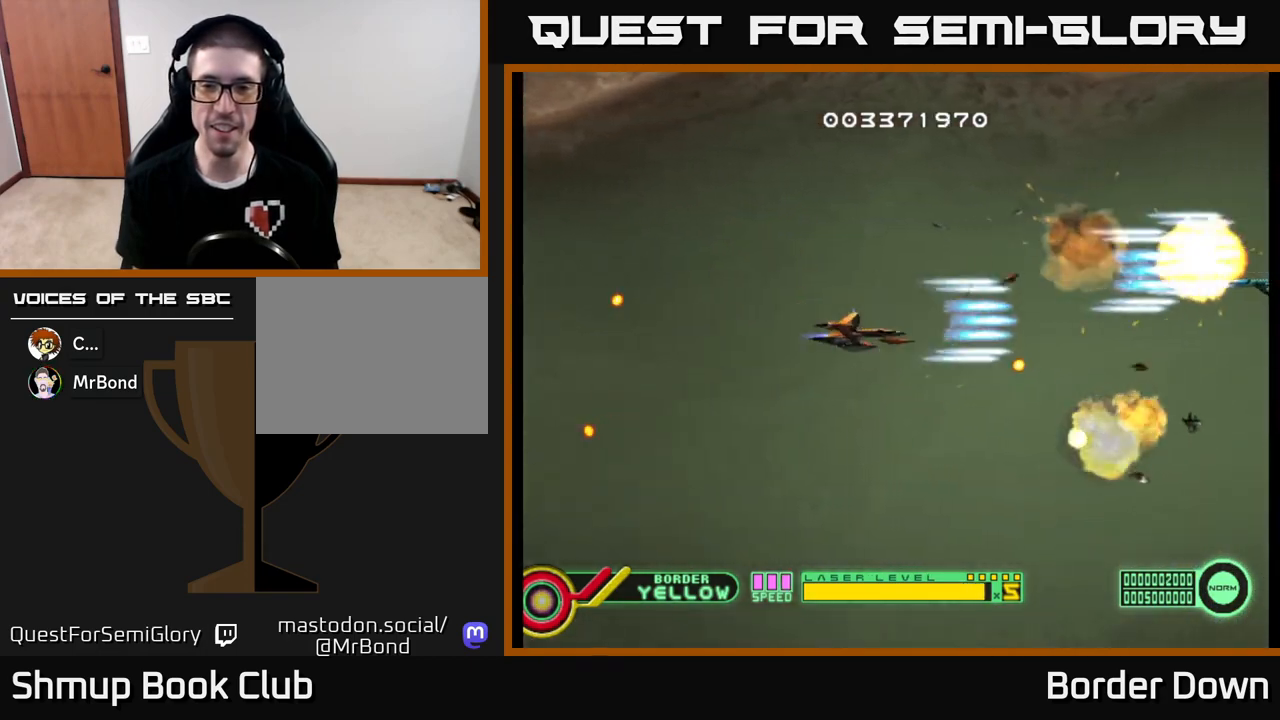
{"buttons": ["A", "DPAD_UP"], "left_stick": "center", "right_stick": "center", "events": [[217, "DPAD_LEFT", "down"], [317, "DPAD_DOWN", "up"], [350, "DPAD_UP", "down"], [450, "DPAD_LEFT", "up"]]}
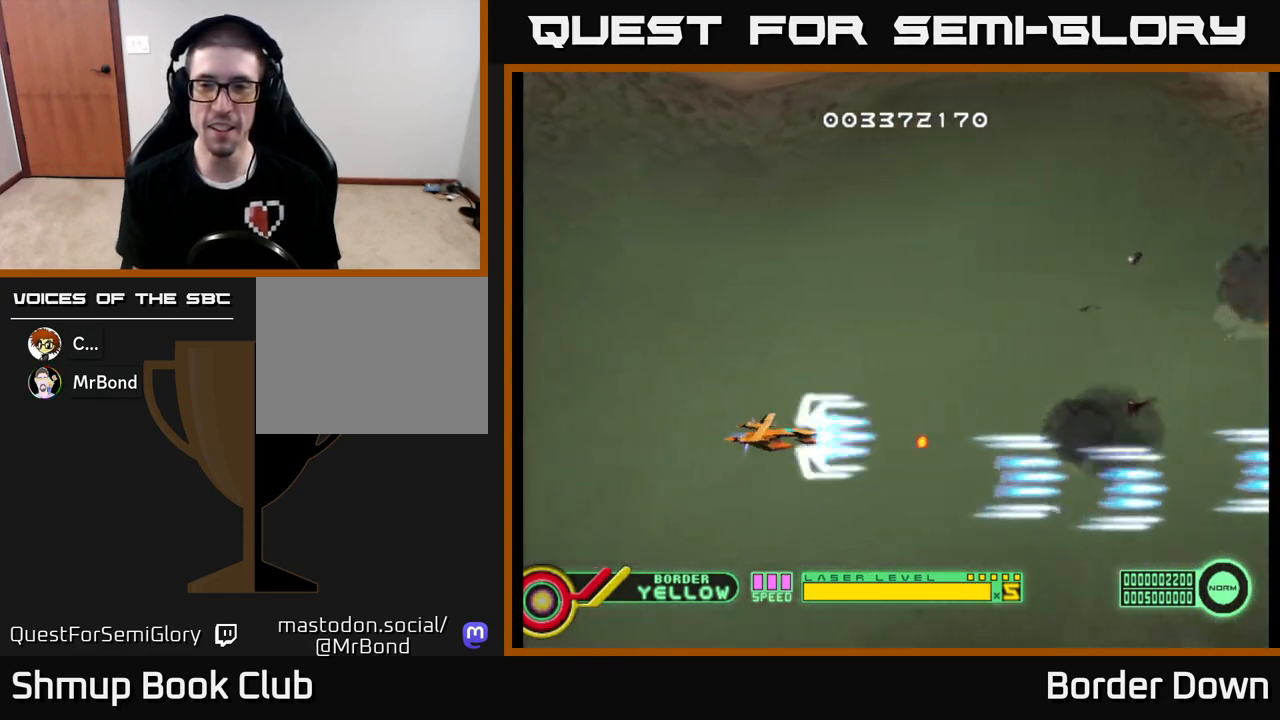
{"buttons": ["A", "DPAD_UP"], "left_stick": "center", "right_stick": "center", "events": []}
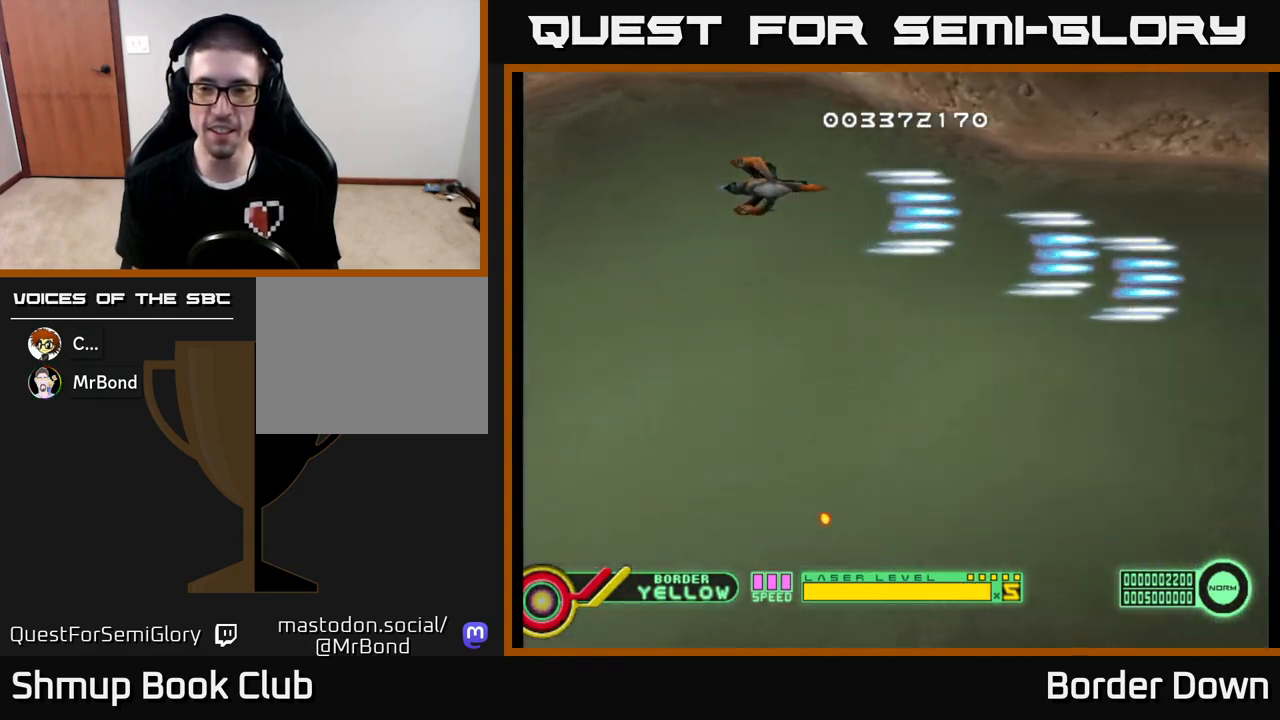
{"buttons": ["A", "DPAD_DOWN"], "left_stick": "center", "right_stick": "center", "events": [[33, "DPAD_UP", "up"], [67, "DPAD_DOWN", "down"], [300, "DPAD_RIGHT", "down"], [467, "DPAD_RIGHT", "up"]]}
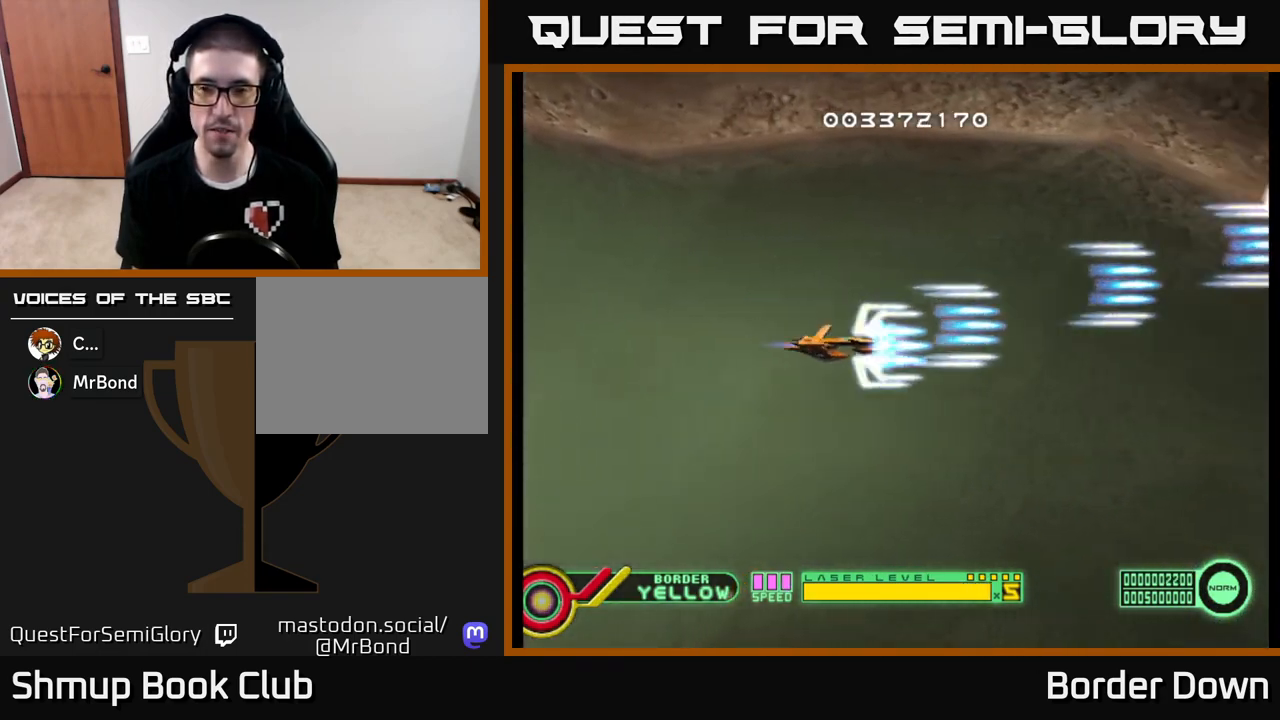
{"buttons": [], "left_stick": "center", "right_stick": "center", "events": [[67, "A", "up"], [200, "DPAD_DOWN", "up"], [233, "DPAD_LEFT", "down"], [317, "DPAD_UP", "down"], [400, "DPAD_LEFT", "up"], [500, "DPAD_UP", "up"]]}
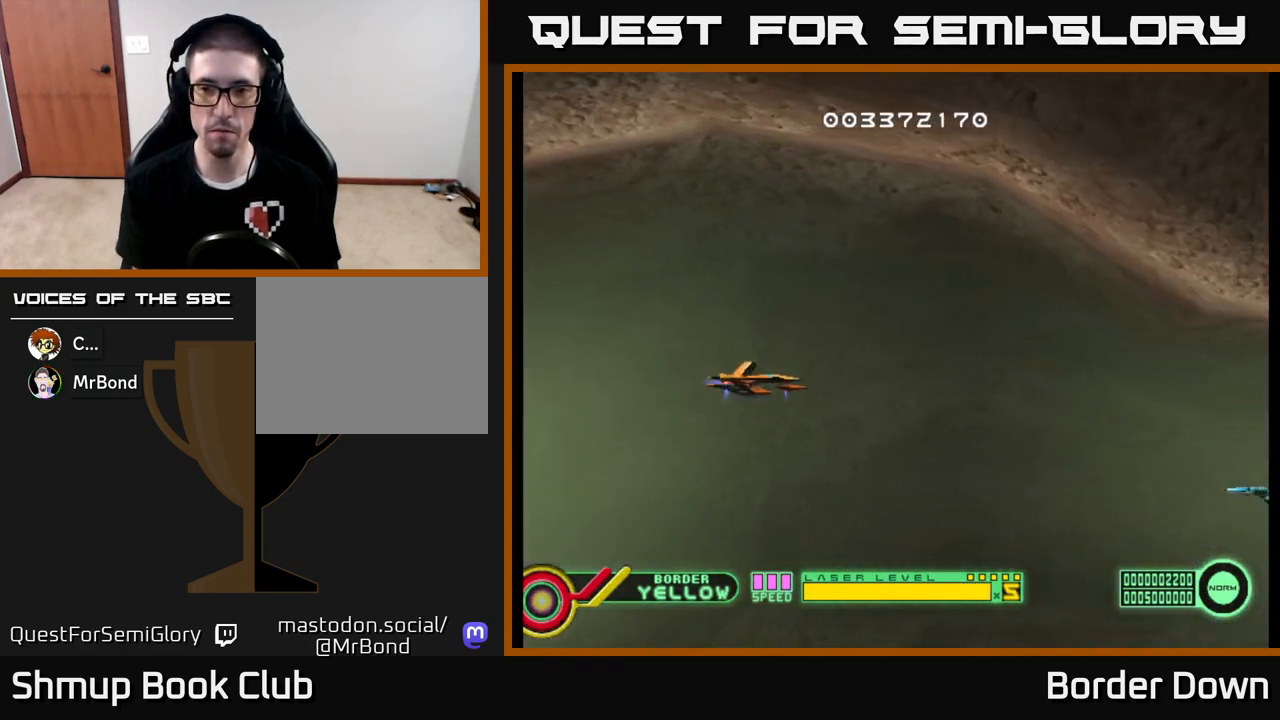
{"buttons": ["DPAD_RIGHT"], "left_stick": "center", "right_stick": "center", "events": [[367, "DPAD_UP", "down"], [433, "DPAD_RIGHT", "down"], [483, "DPAD_UP", "up"]]}
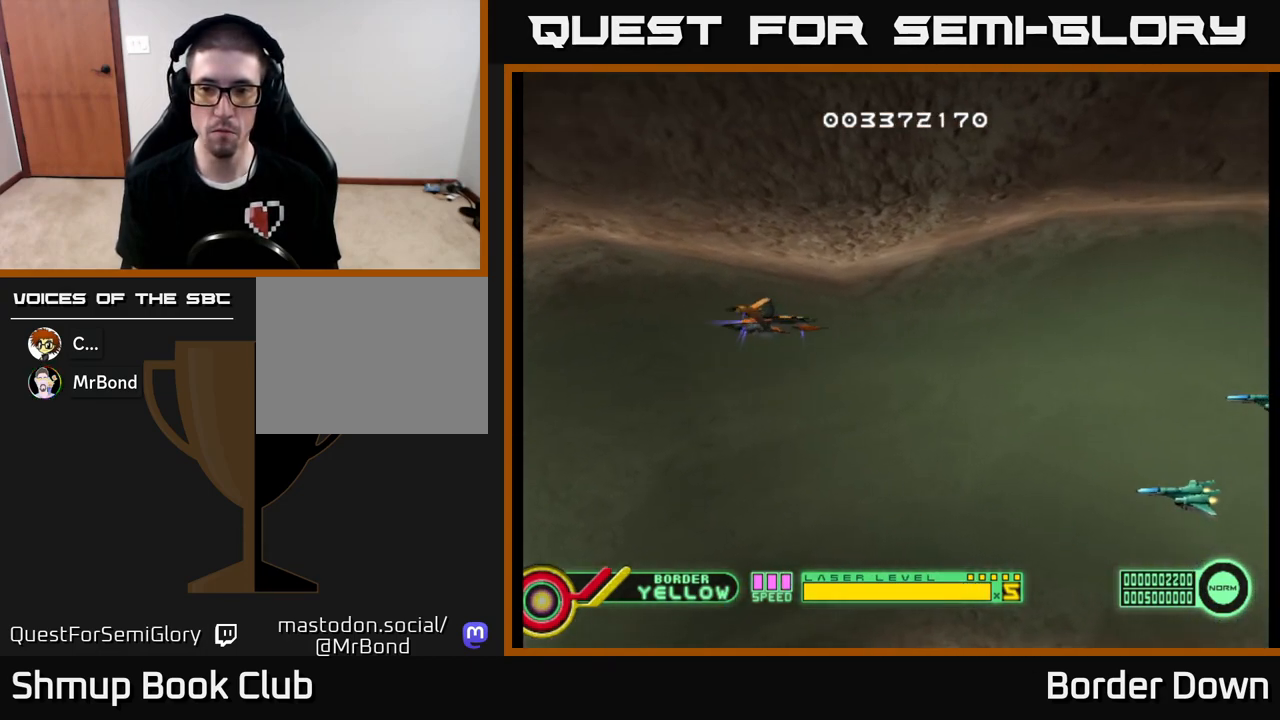
{"buttons": [], "left_stick": "center", "right_stick": "center", "events": [[117, "DPAD_RIGHT", "up"], [333, "DPAD_DOWN", "down"], [417, "DPAD_DOWN", "up"]]}